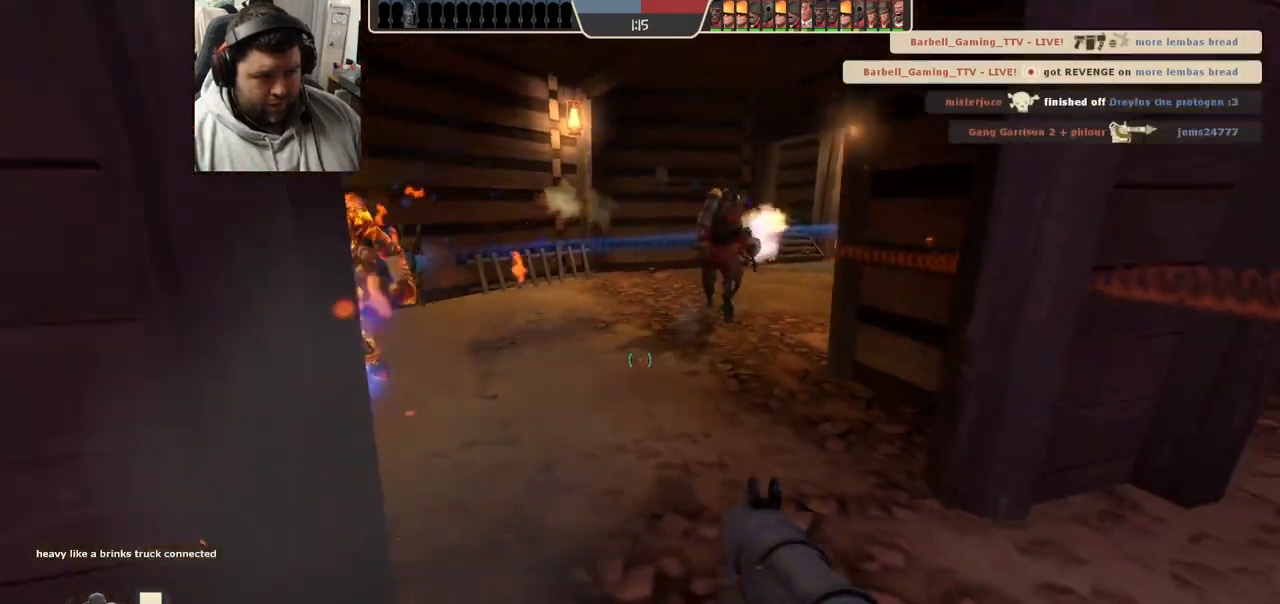
Gameplay with a controller (PlayStation layout); each line is a JSON object with the inputs held at the frame after it. "events" lists button and stick changes between this image and that frame as [ms after this image, input, new state], when the widget could be followed in between.
{"buttons": [], "left_stick": "left", "right_stick": "center", "events": [[117, "right_stick", "center"], [200, "left_stick", "down-left"], [217, "SQUARE", "down"], [283, "SQUARE", "up"], [333, "left_stick", "left"]]}
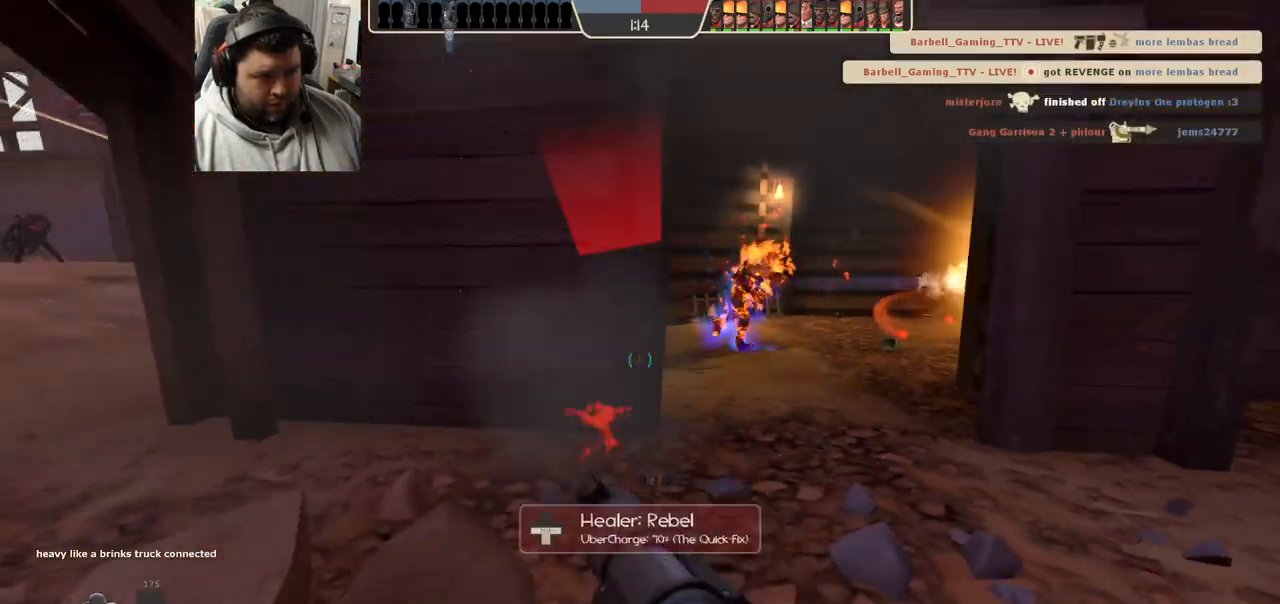
{"buttons": [], "left_stick": "up-right", "right_stick": "center", "events": [[350, "left_stick", "up"], [400, "left_stick", "up-right"]]}
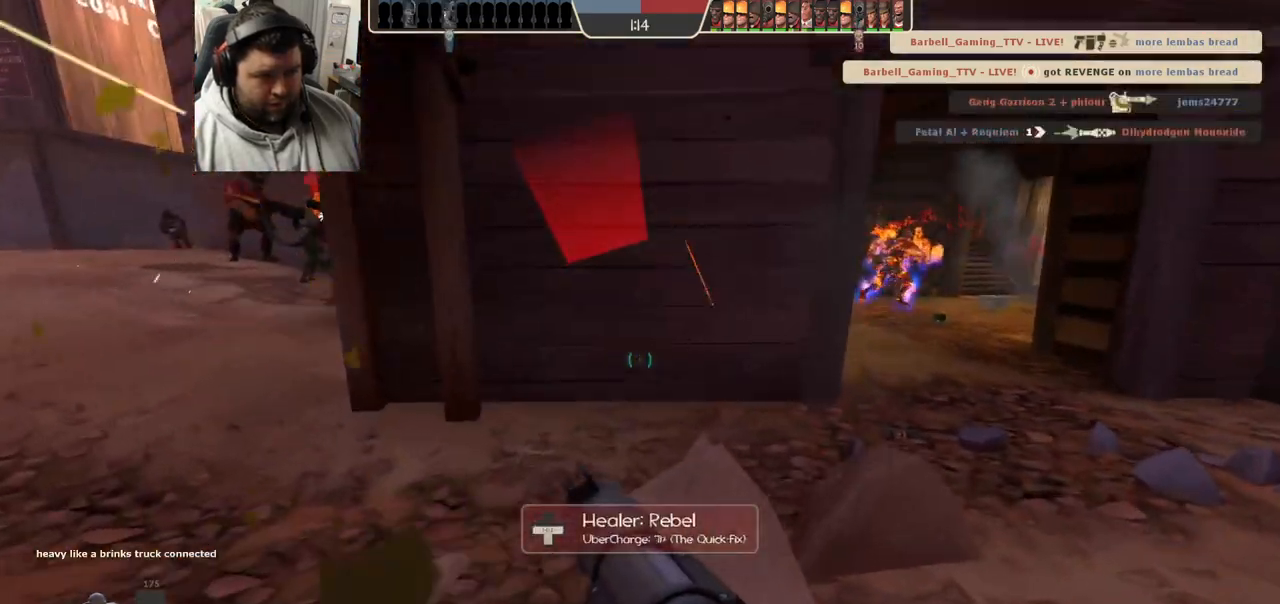
{"buttons": [], "left_stick": "up-right", "right_stick": "center", "events": [[33, "L2", "down"], [250, "L2", "up"]]}
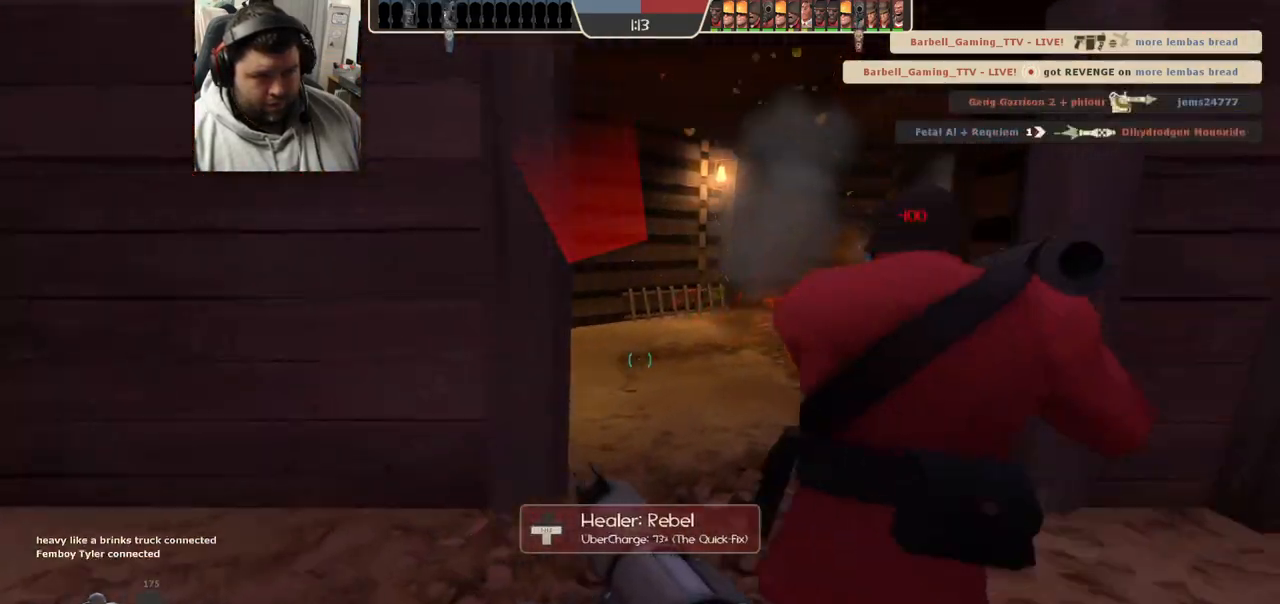
{"buttons": [], "left_stick": "up", "right_stick": "right", "events": [[183, "L2", "down"], [267, "left_stick", "up"], [350, "L2", "up"], [417, "right_stick", "right"]]}
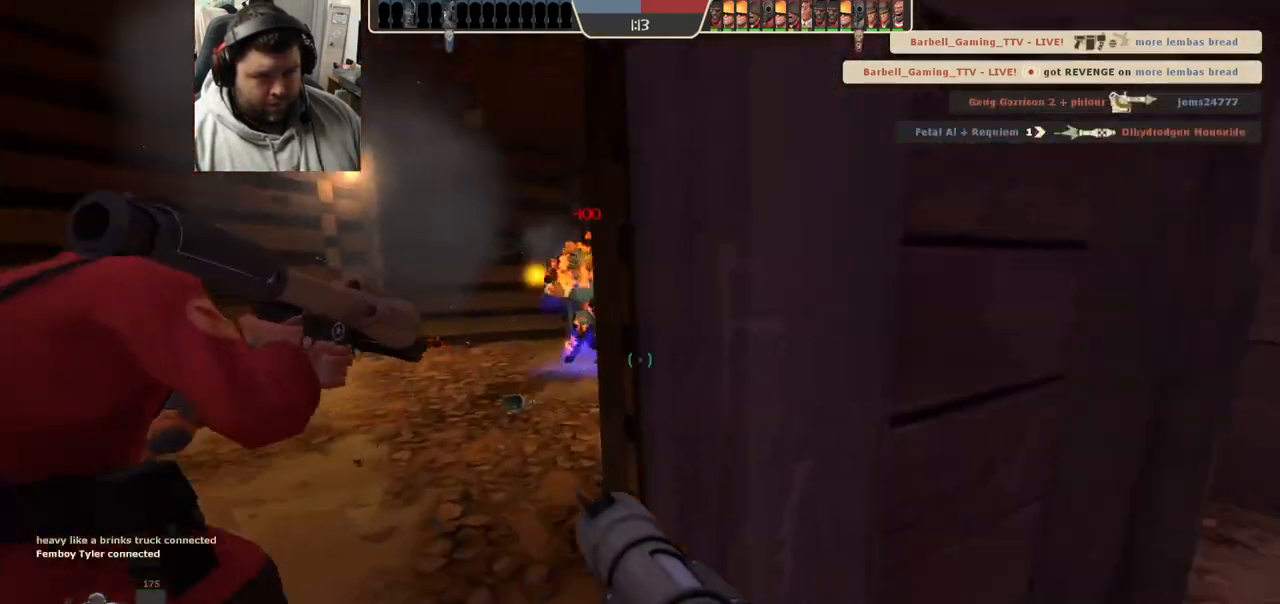
{"buttons": ["R2"], "left_stick": "up-left", "right_stick": "center", "events": [[17, "left_stick", "up-left"], [67, "right_stick", "center"], [117, "left_stick", "left"], [300, "right_stick", "left"], [433, "right_stick", "center"], [483, "R2", "down"], [483, "left_stick", "up-left"]]}
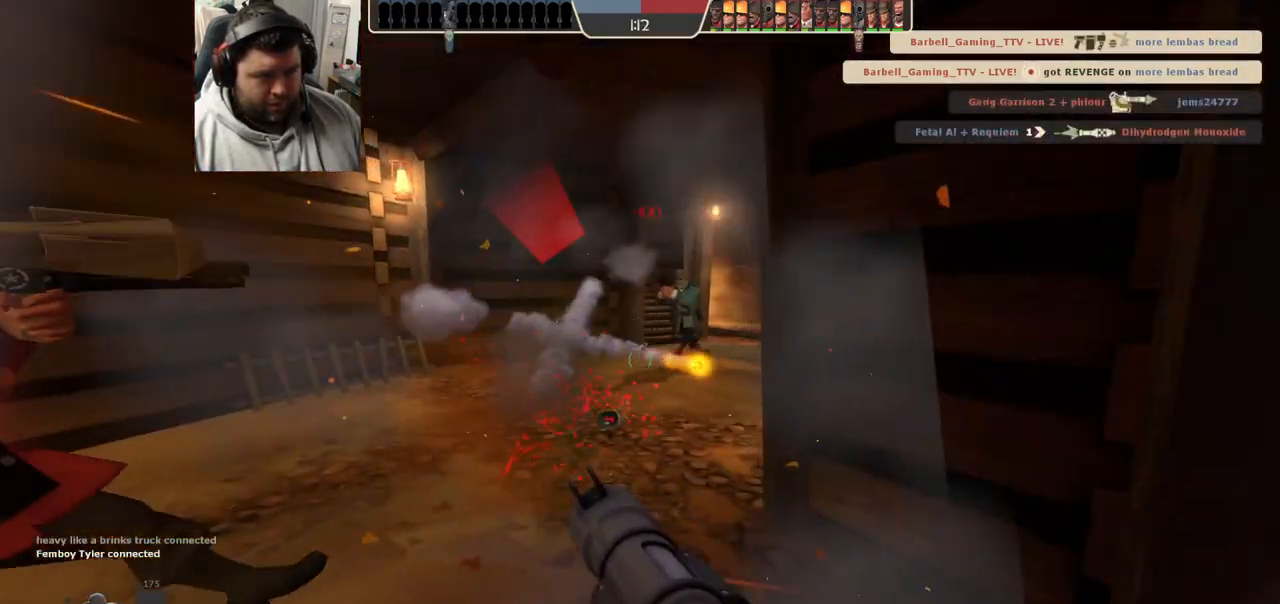
{"buttons": ["R2"], "left_stick": "left", "right_stick": "center", "events": [[100, "R2", "up"], [200, "right_stick", "right"], [300, "left_stick", "left"], [333, "right_stick", "center"], [400, "R2", "down"]]}
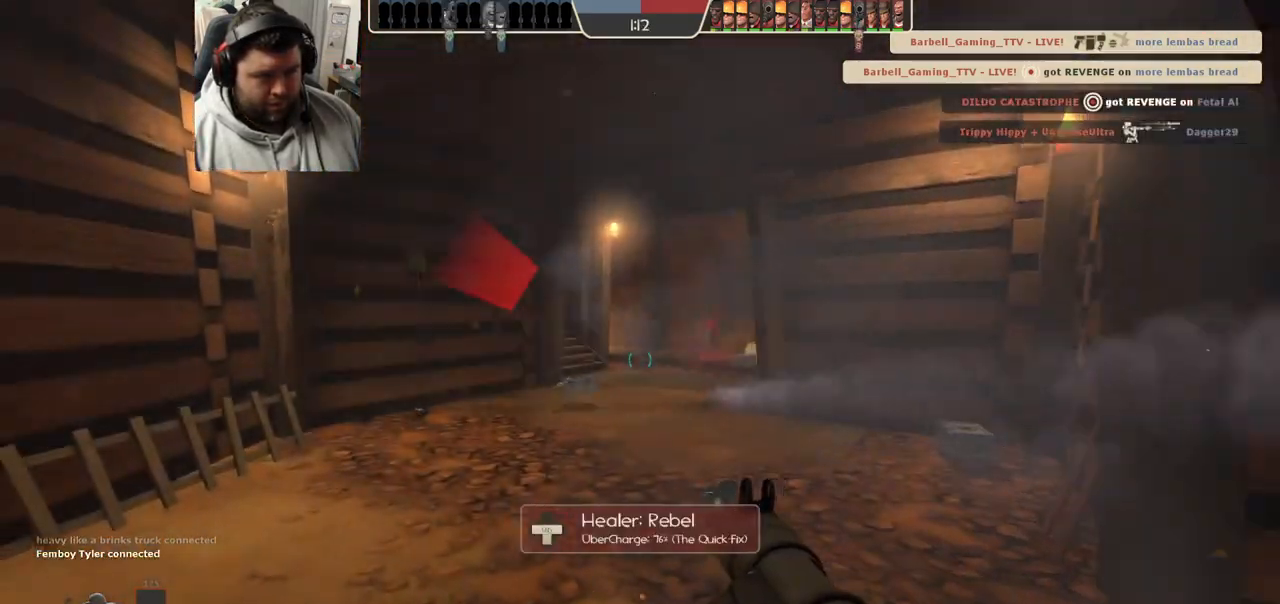
{"buttons": [], "left_stick": "up-right", "right_stick": "center", "events": [[17, "R2", "up"], [50, "right_stick", "right"], [183, "right_stick", "center"], [233, "R2", "down"], [250, "R1", "down"], [283, "left_stick", "up"], [317, "R1", "up"], [333, "R2", "up"], [417, "R2", "down"], [483, "R2", "up"], [483, "left_stick", "up-right"]]}
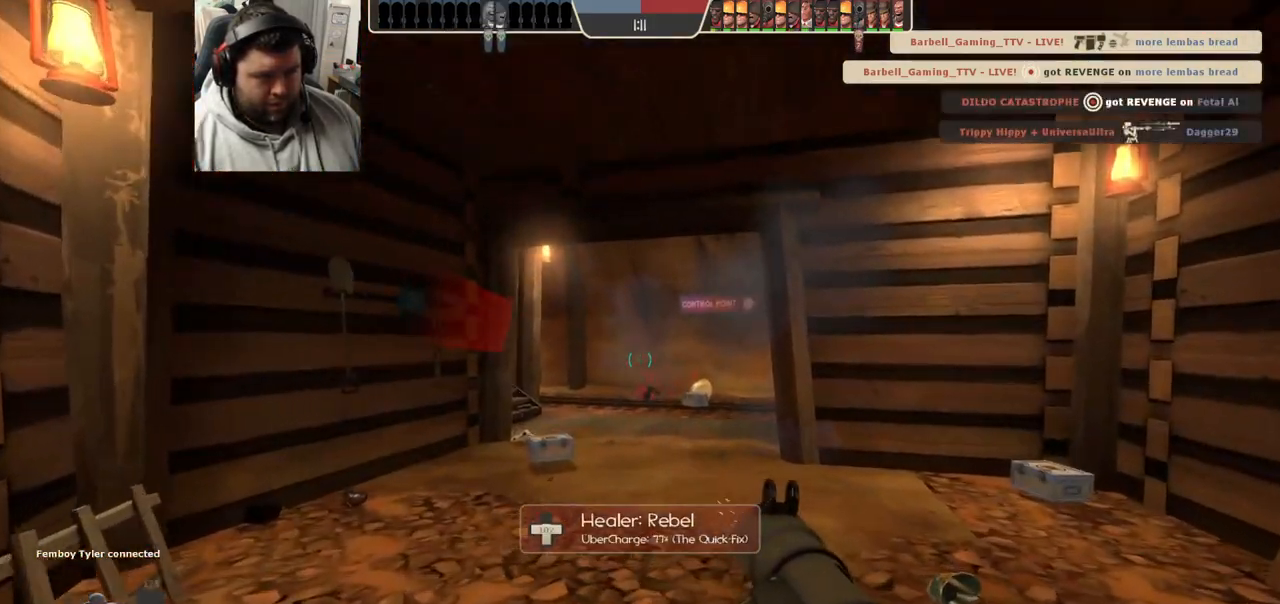
{"buttons": ["R2"], "left_stick": "up-right", "right_stick": "center", "events": [[67, "R2", "down"], [133, "R2", "up"], [217, "R2", "down"], [283, "R2", "up"], [367, "R2", "down"], [450, "R2", "up"], [500, "R2", "down"]]}
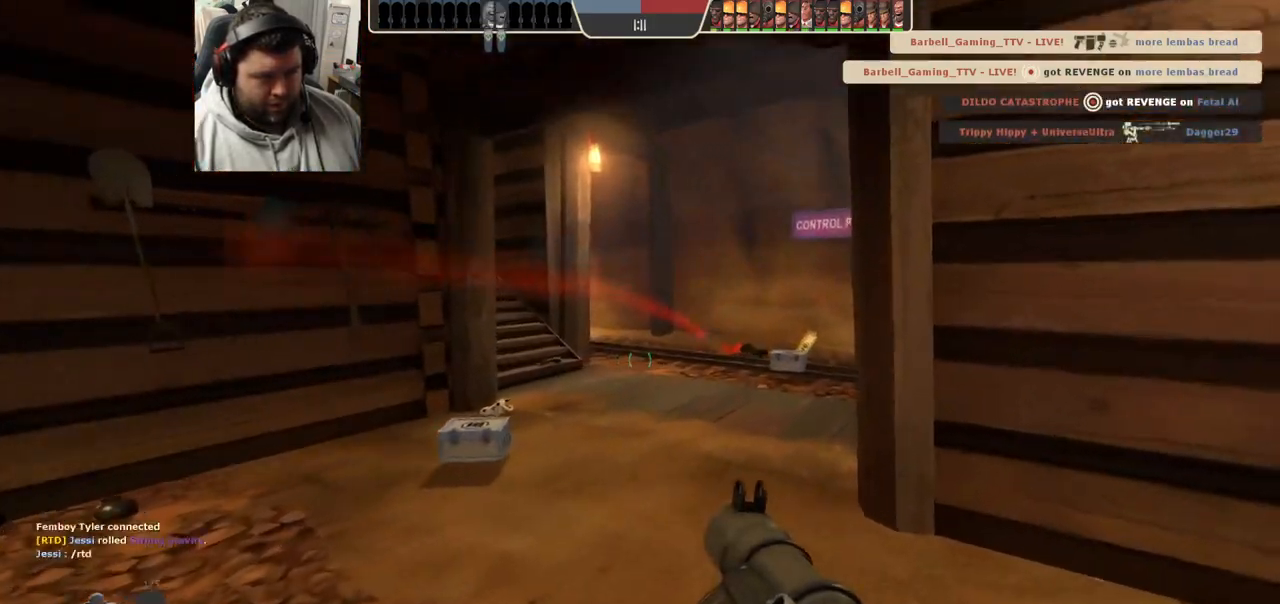
{"buttons": [], "left_stick": "down-left", "right_stick": "right", "events": [[67, "left_stick", "down-right"], [117, "R2", "up"], [150, "left_stick", "down-left"], [433, "right_stick", "right"]]}
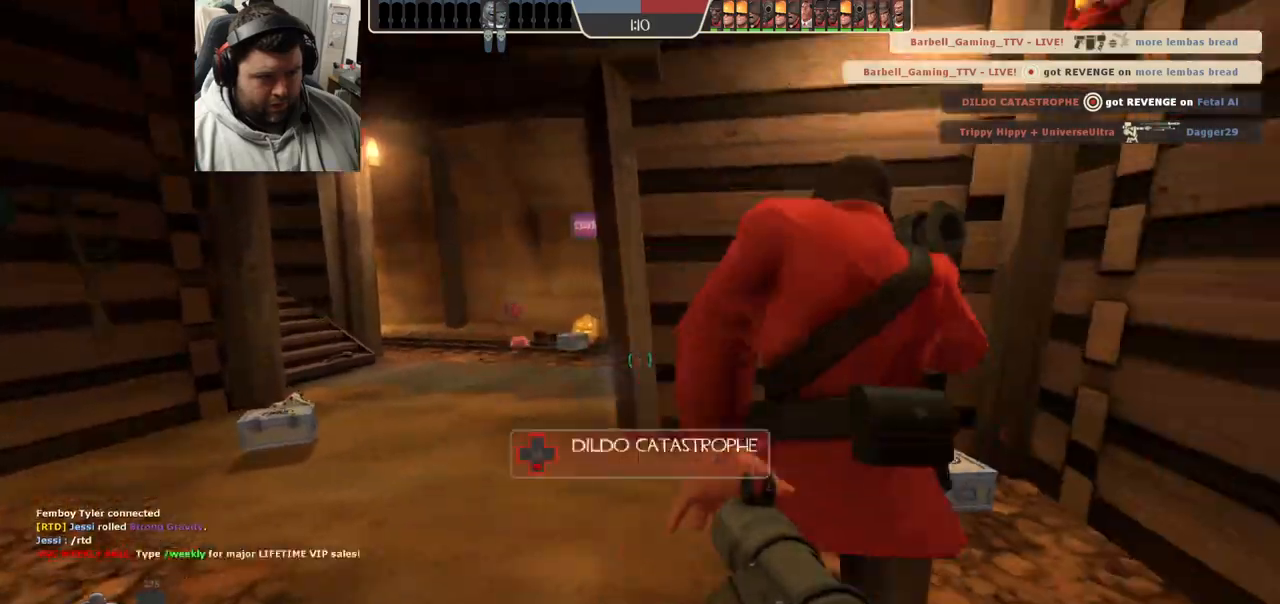
{"buttons": [], "left_stick": "up-left", "right_stick": "center", "events": [[100, "right_stick", "center"], [200, "SQUARE", "down"], [267, "SQUARE", "up"], [350, "left_stick", "left"], [467, "left_stick", "up-left"]]}
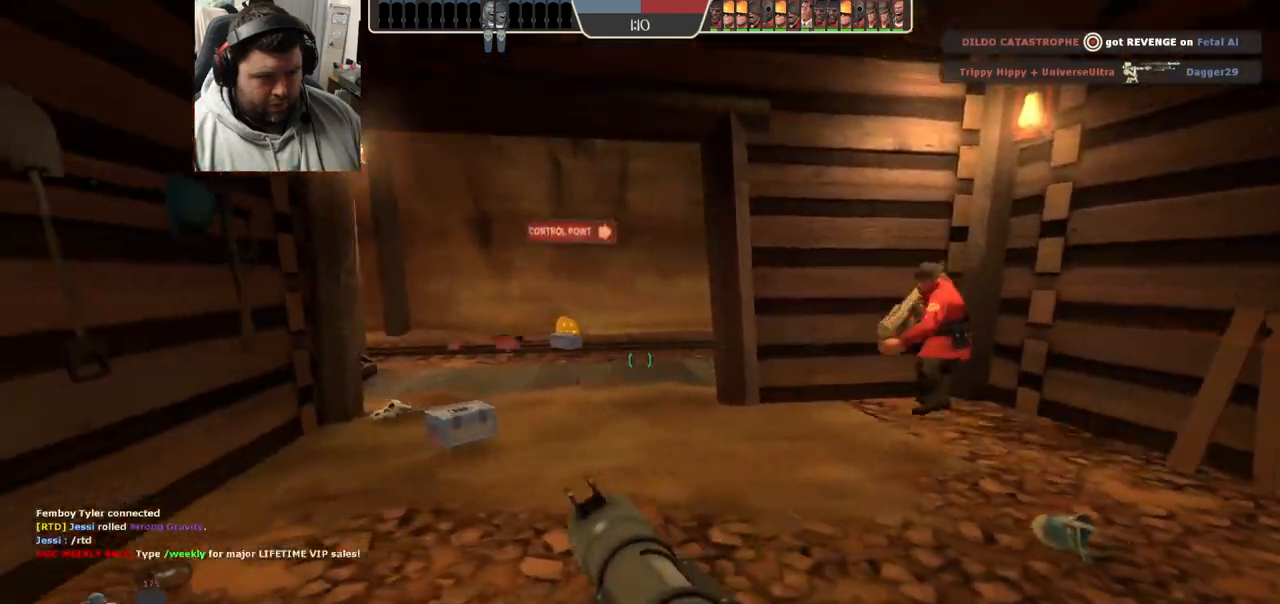
{"buttons": [], "left_stick": "down-right", "right_stick": "center", "events": [[17, "left_stick", "up"], [83, "R2", "down"], [183, "left_stick", "up-right"], [217, "R2", "up"], [267, "R2", "down"], [317, "left_stick", "down-right"], [367, "R2", "up"]]}
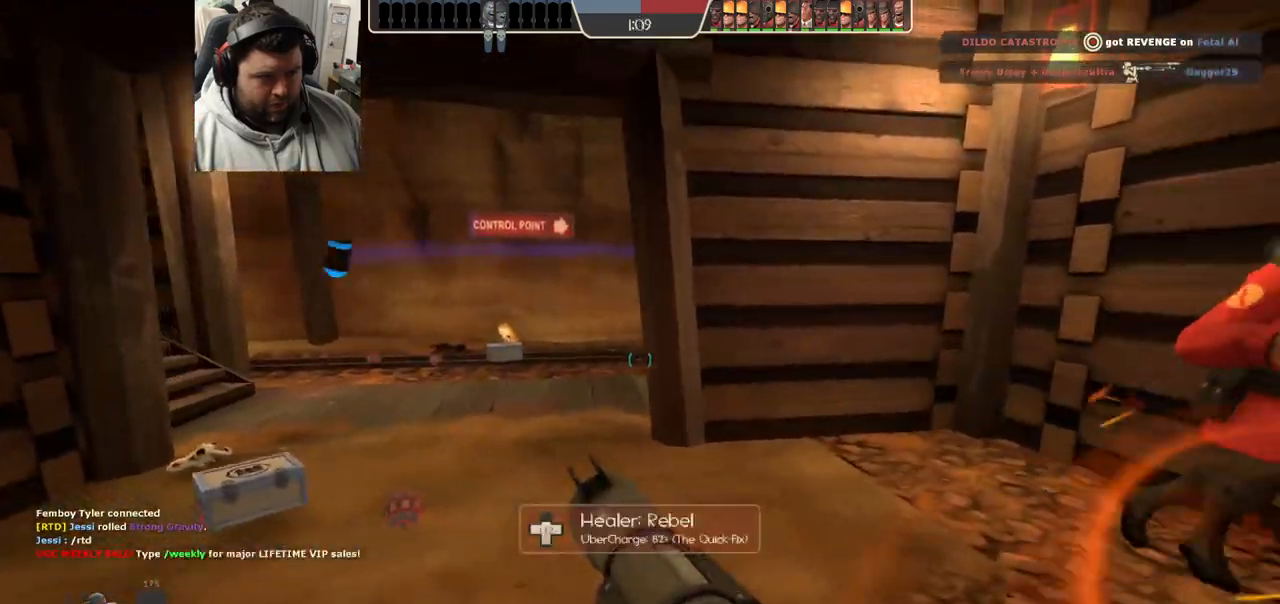
{"buttons": ["SQUARE"], "left_stick": "down-right", "right_stick": "up", "events": [[33, "R3", "down"], [117, "R3", "up"], [117, "right_stick", "up"], [300, "SQUARE", "down"], [367, "SQUARE", "up"], [433, "SQUARE", "down"]]}
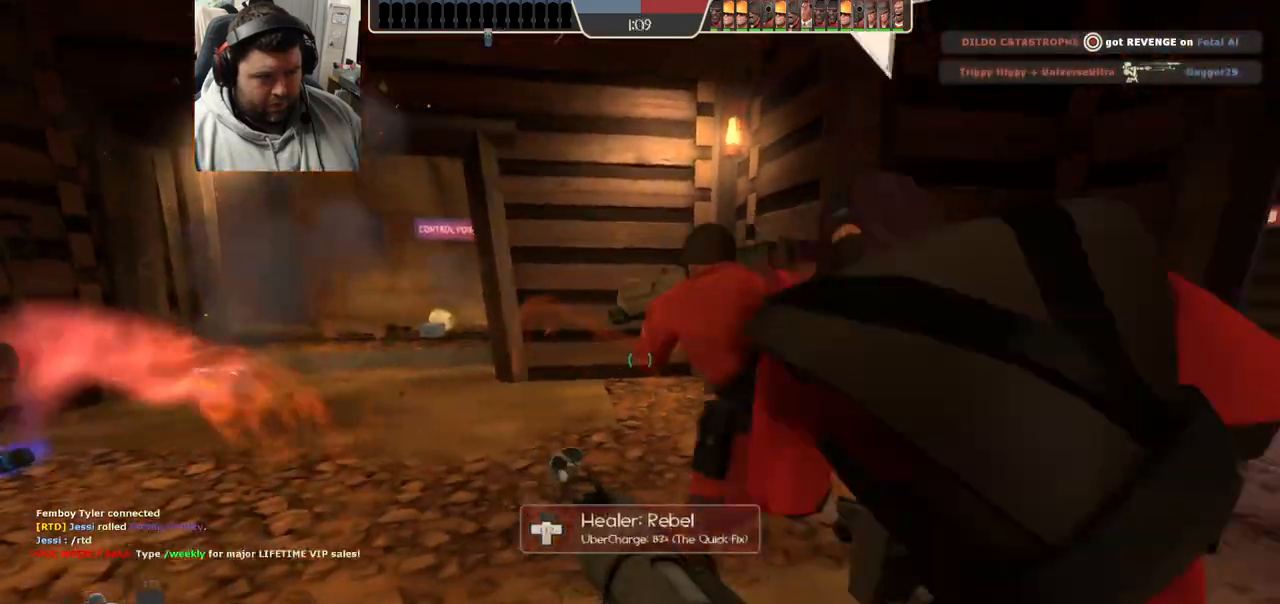
{"buttons": [], "left_stick": "center", "right_stick": "center", "events": [[17, "SQUARE", "up"], [17, "left_stick", "up-left"], [150, "right_stick", "center"], [167, "left_stick", "down-left"], [317, "left_stick", "center"]]}
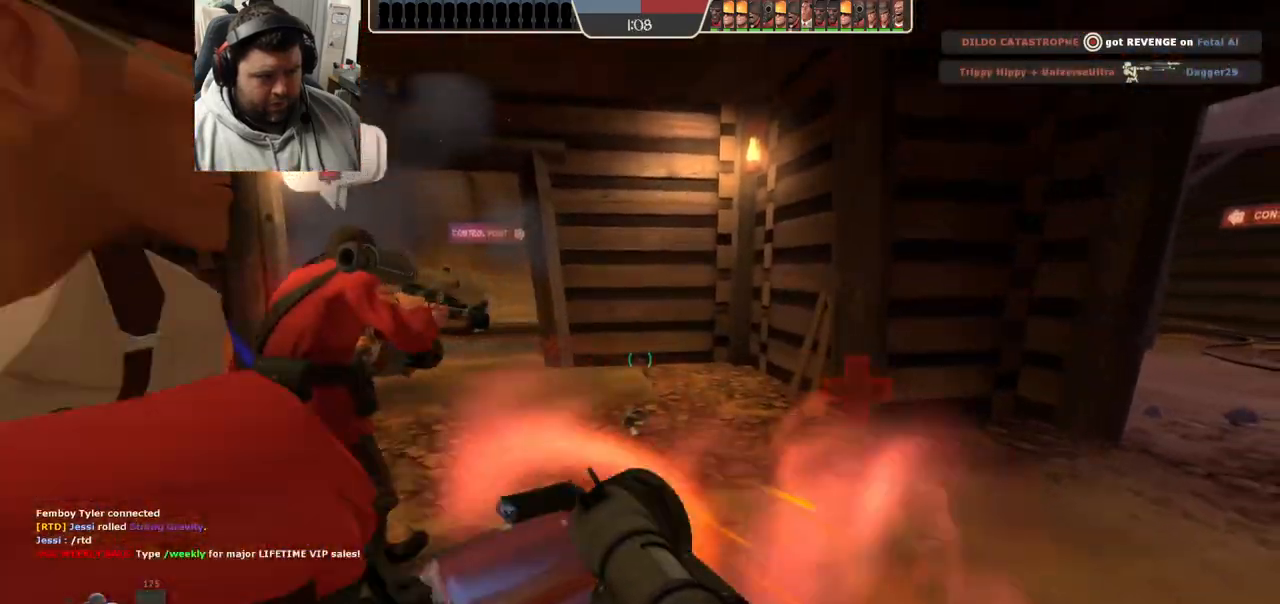
{"buttons": [], "left_stick": "down", "right_stick": "center", "events": [[67, "left_stick", "up-right"], [133, "left_stick", "up"], [450, "left_stick", "down"]]}
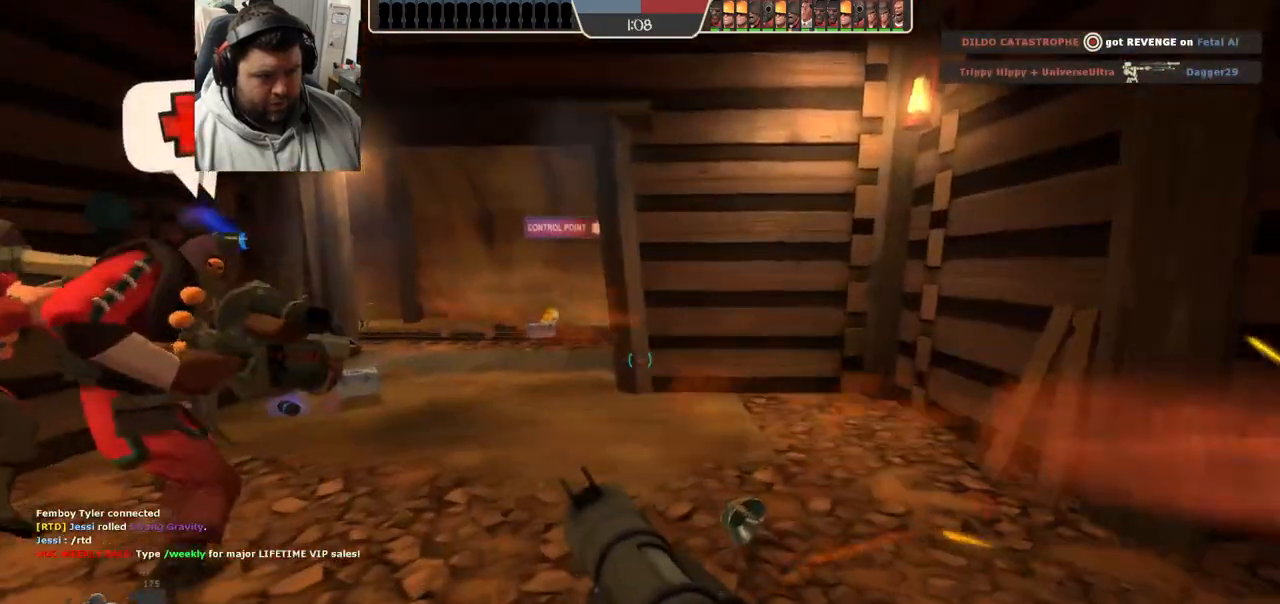
{"buttons": ["SQUARE"], "left_stick": "up", "right_stick": "center", "events": [[133, "SQUARE", "down"], [200, "SQUARE", "up"], [283, "SQUARE", "down"], [300, "left_stick", "up-left"], [350, "SQUARE", "up"], [400, "left_stick", "up"], [433, "SQUARE", "down"]]}
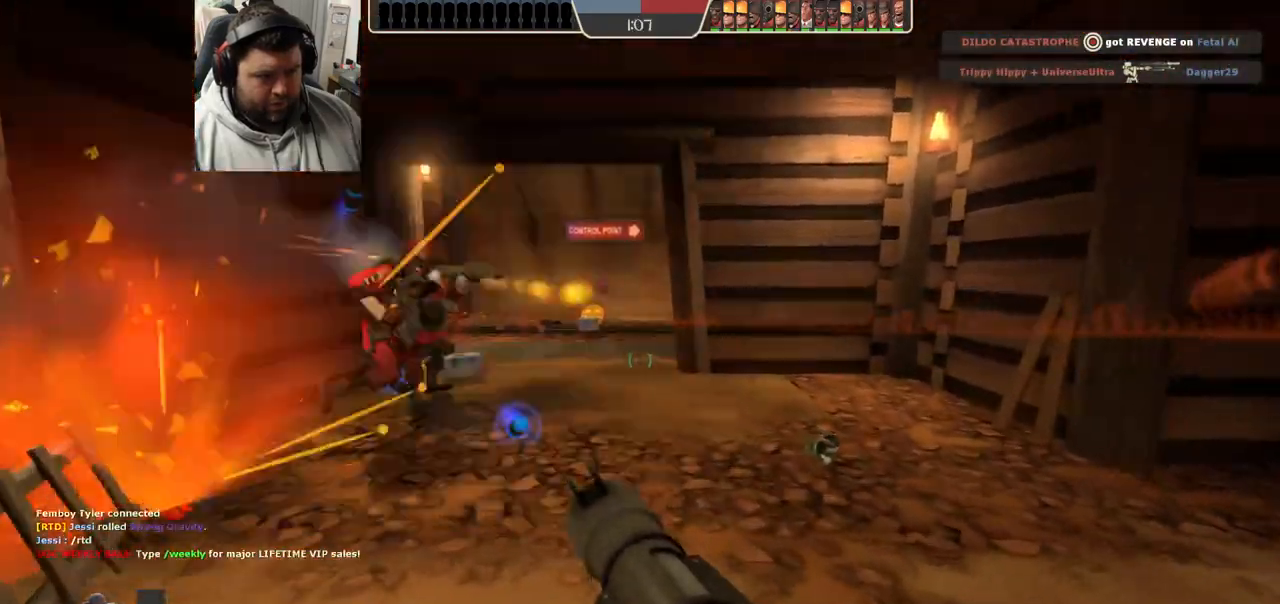
{"buttons": [], "left_stick": "up", "right_stick": "center", "events": [[33, "SQUARE", "up"], [200, "L2", "down"], [350, "L2", "up"]]}
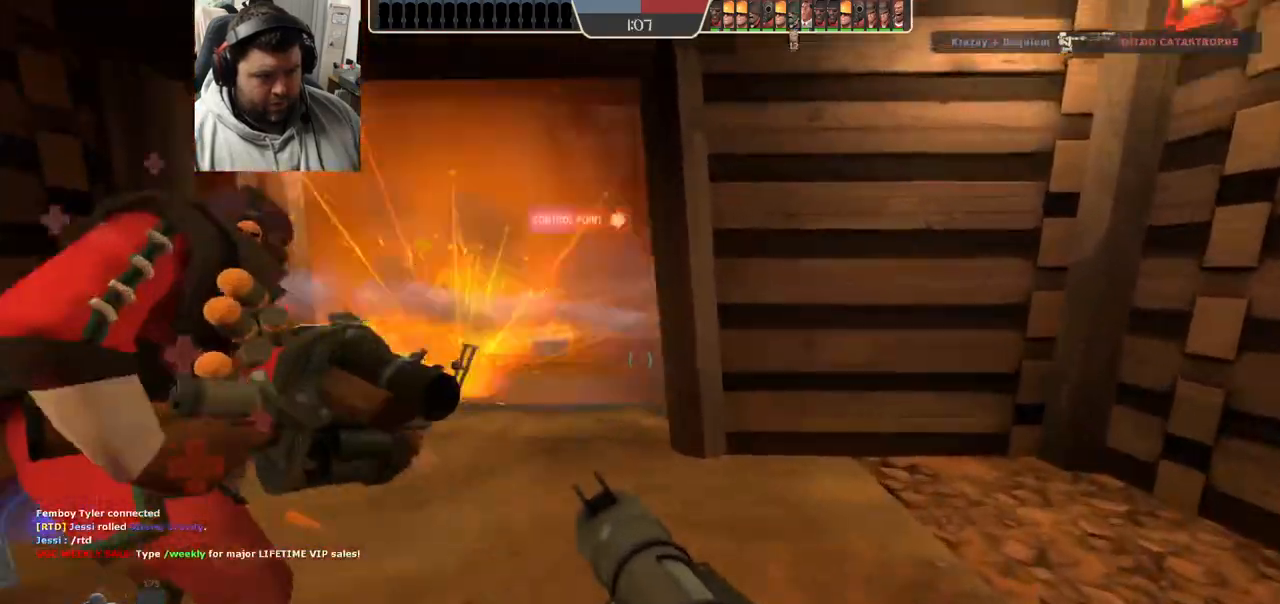
{"buttons": [], "left_stick": "down-right", "right_stick": "center", "events": [[33, "left_stick", "up-left"], [350, "R2", "down"], [400, "left_stick", "down-left"], [450, "R2", "up"], [483, "left_stick", "down-right"]]}
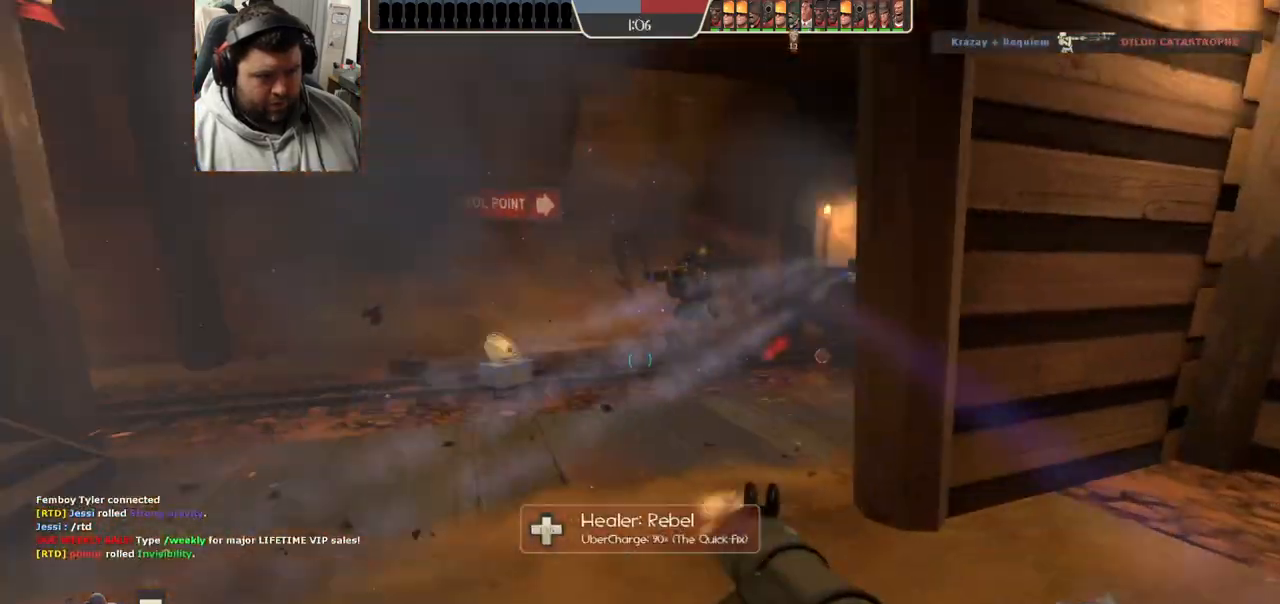
{"buttons": ["L2", "R2"], "left_stick": "down-right", "right_stick": "center", "events": [[83, "R2", "down"], [133, "R2", "up"], [350, "R2", "down"], [417, "R2", "up"], [467, "R2", "down"], [500, "L2", "down"]]}
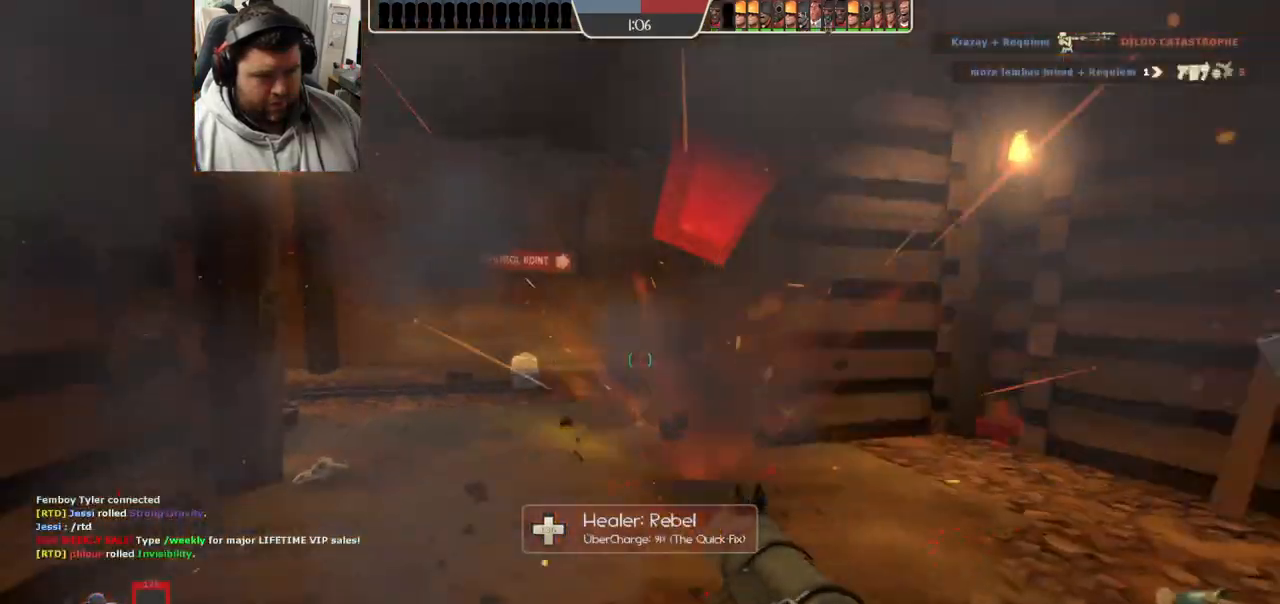
{"buttons": ["SQUARE", "L2"], "left_stick": "down-right", "right_stick": "center", "events": [[67, "R2", "up"], [117, "L2", "up"], [117, "R2", "down"], [167, "L2", "down"], [217, "R2", "up"], [283, "L2", "up"], [417, "SQUARE", "down"], [483, "L2", "down"]]}
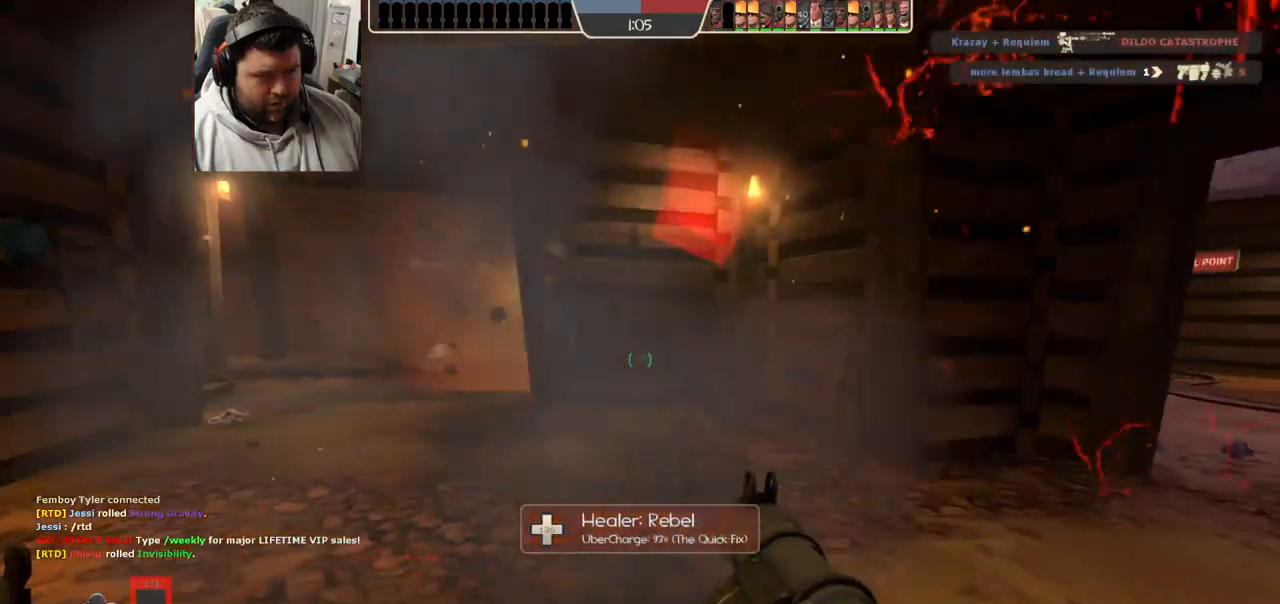
{"buttons": [], "left_stick": "up-right", "right_stick": "center", "events": [[17, "SQUARE", "up"], [67, "SQUARE", "down"], [117, "L2", "up"], [150, "SQUARE", "up"], [167, "L2", "down"], [183, "left_stick", "right"], [233, "SQUARE", "down"], [333, "SQUARE", "up"], [417, "left_stick", "up-right"], [500, "L2", "up"]]}
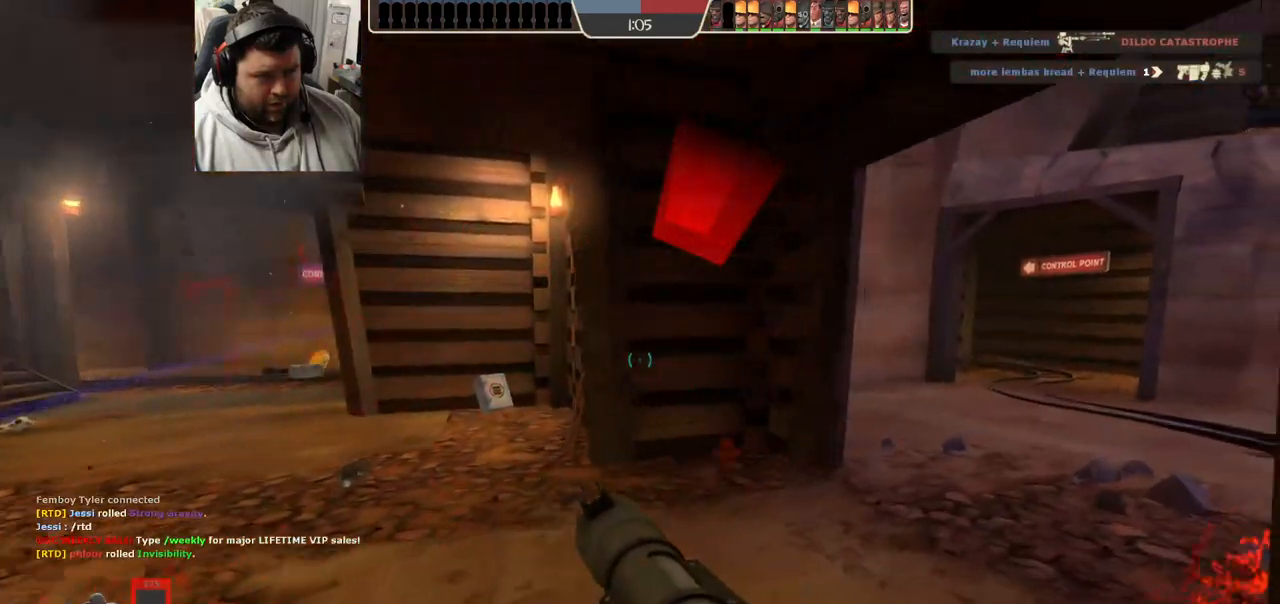
{"buttons": [], "left_stick": "down-left", "right_stick": "center", "events": [[33, "L2", "down"], [333, "left_stick", "down-right"], [367, "L2", "up"], [367, "right_stick", "left"], [483, "right_stick", "center"], [500, "left_stick", "down-left"]]}
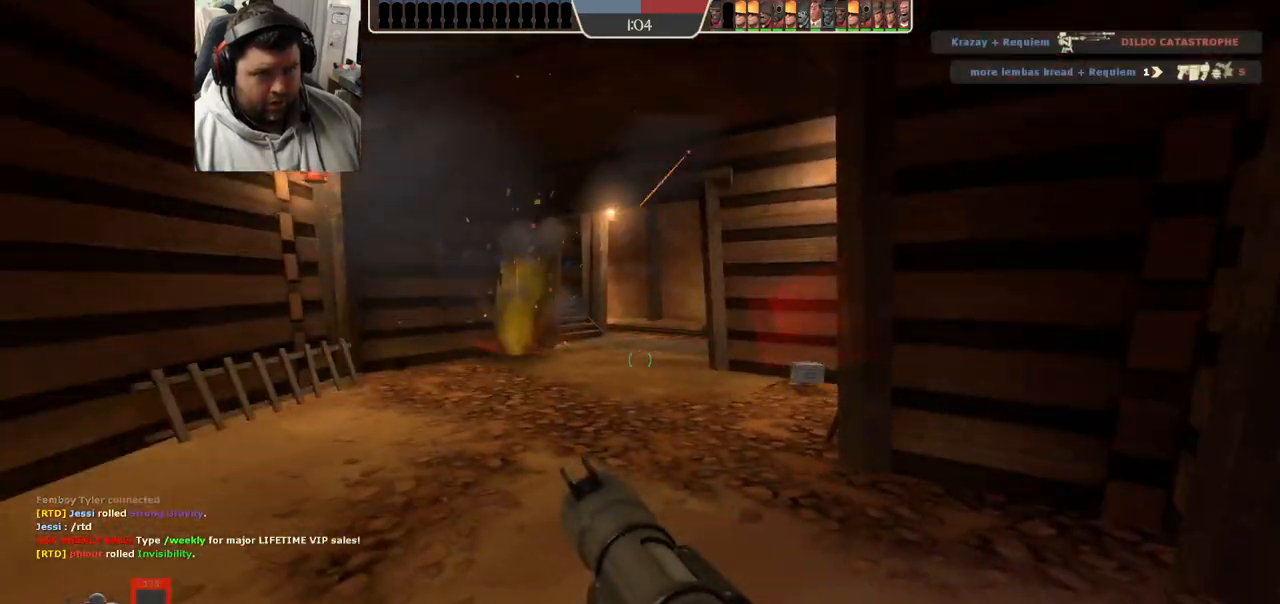
{"buttons": [], "left_stick": "up-left", "right_stick": "center", "events": [[67, "left_stick", "up-left"], [133, "left_stick", "up"], [467, "left_stick", "up-left"]]}
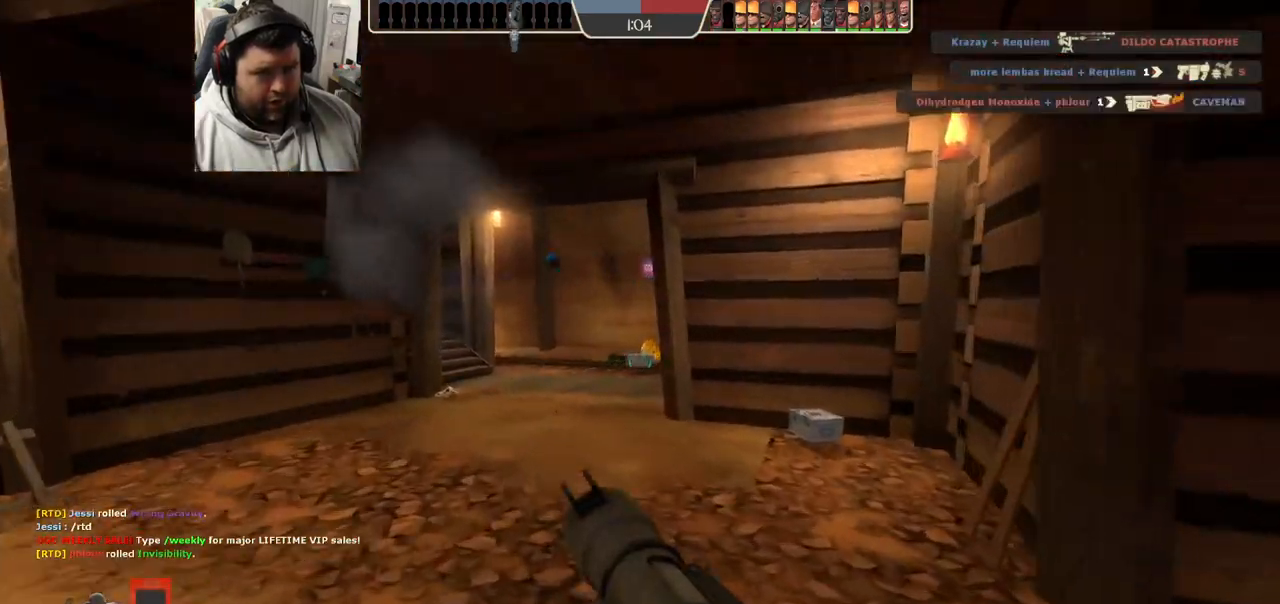
{"buttons": ["R2"], "left_stick": "up-left", "right_stick": "center", "events": [[467, "R2", "down"]]}
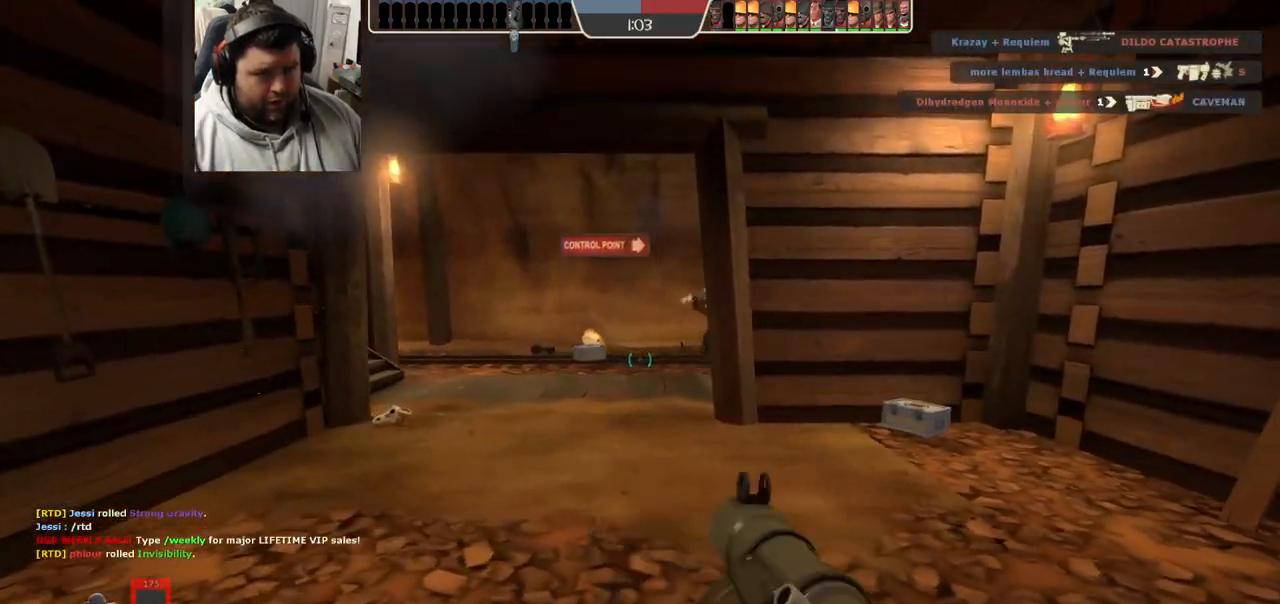
{"buttons": ["R2"], "left_stick": "right", "right_stick": "center", "events": [[100, "R2", "up"], [183, "left_stick", "up-right"], [283, "left_stick", "right"], [350, "R2", "down"], [400, "R2", "up"], [500, "R2", "down"]]}
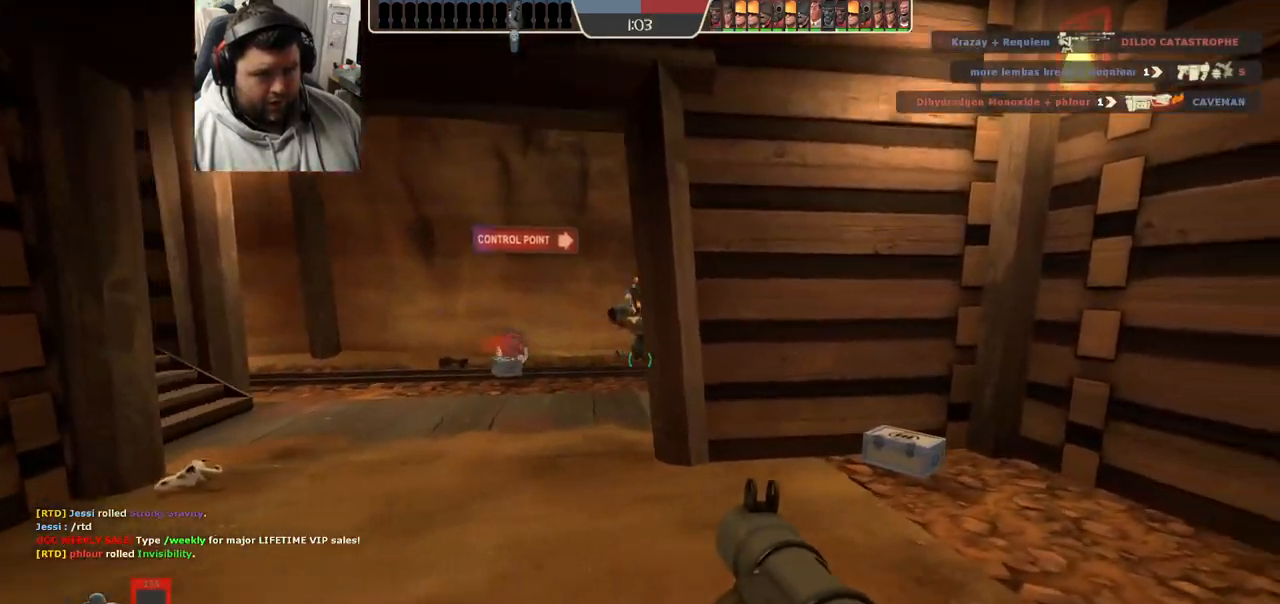
{"buttons": ["L2"], "left_stick": "up", "right_stick": "center", "events": [[17, "left_stick", "up-right"], [50, "R2", "up"], [50, "right_stick", "left"], [133, "left_stick", "right"], [167, "right_stick", "center"], [217, "L2", "down"], [267, "SQUARE", "down"], [267, "left_stick", "up-right"], [333, "SQUARE", "up"], [400, "SQUARE", "down"], [500, "SQUARE", "up"], [500, "left_stick", "up"]]}
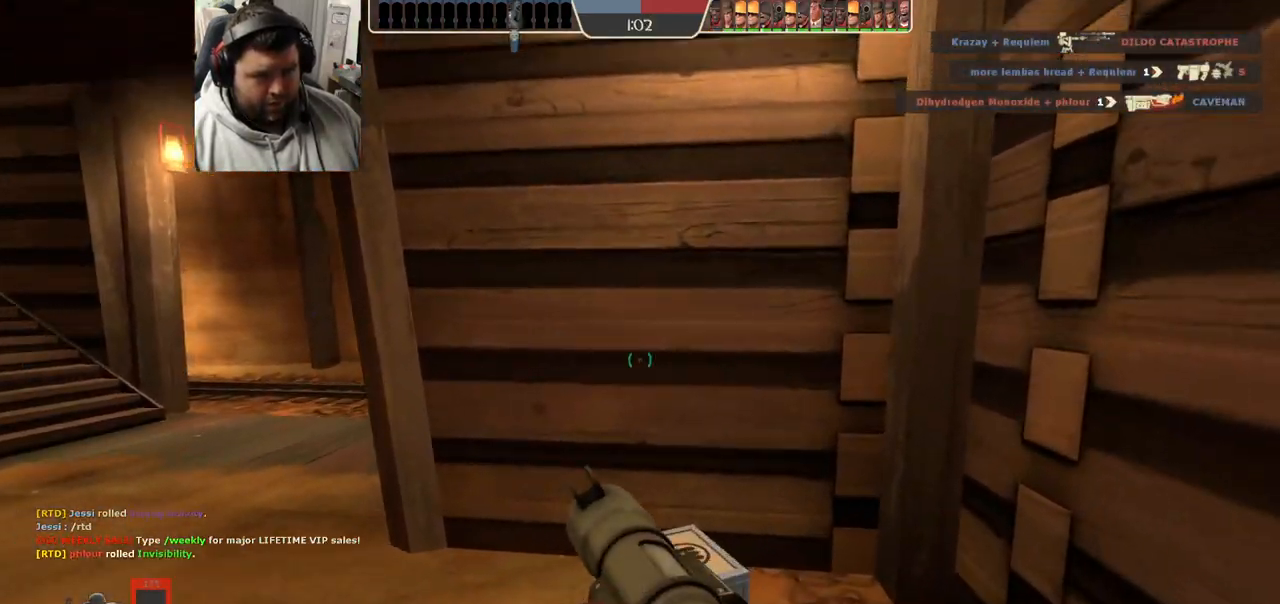
{"buttons": [], "left_stick": "right", "right_stick": "left", "events": [[267, "left_stick", "up-right"], [350, "L2", "up"], [367, "left_stick", "right"], [383, "right_stick", "left"]]}
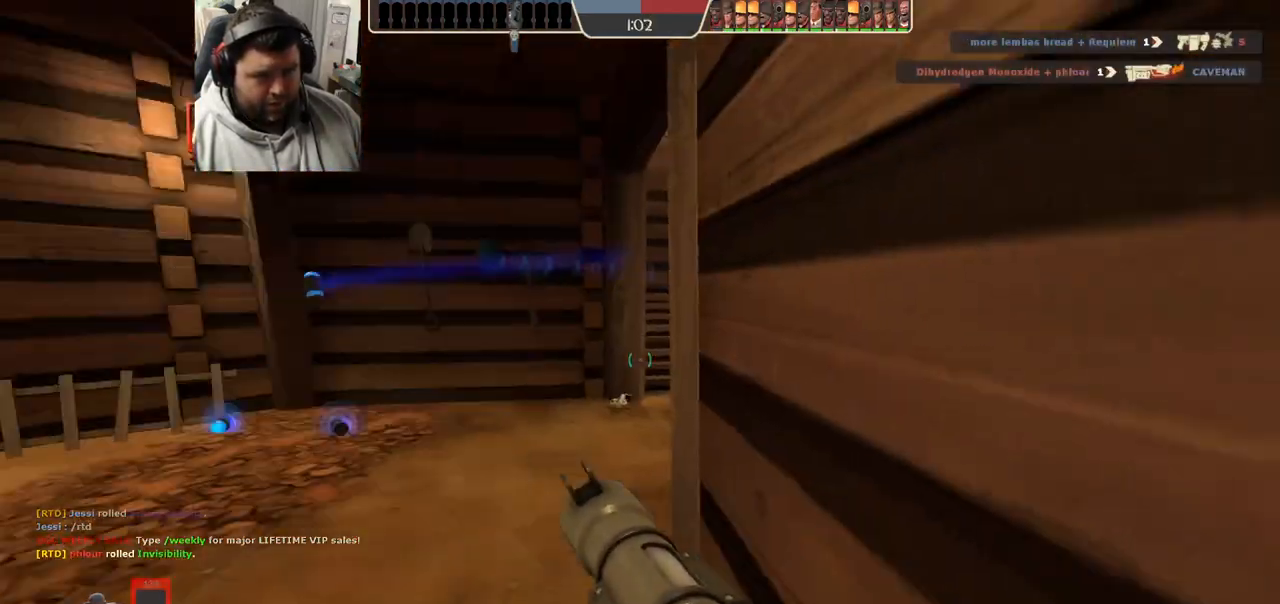
{"buttons": [], "left_stick": "center", "right_stick": "center", "events": [[33, "right_stick", "center"], [83, "left_stick", "center"]]}
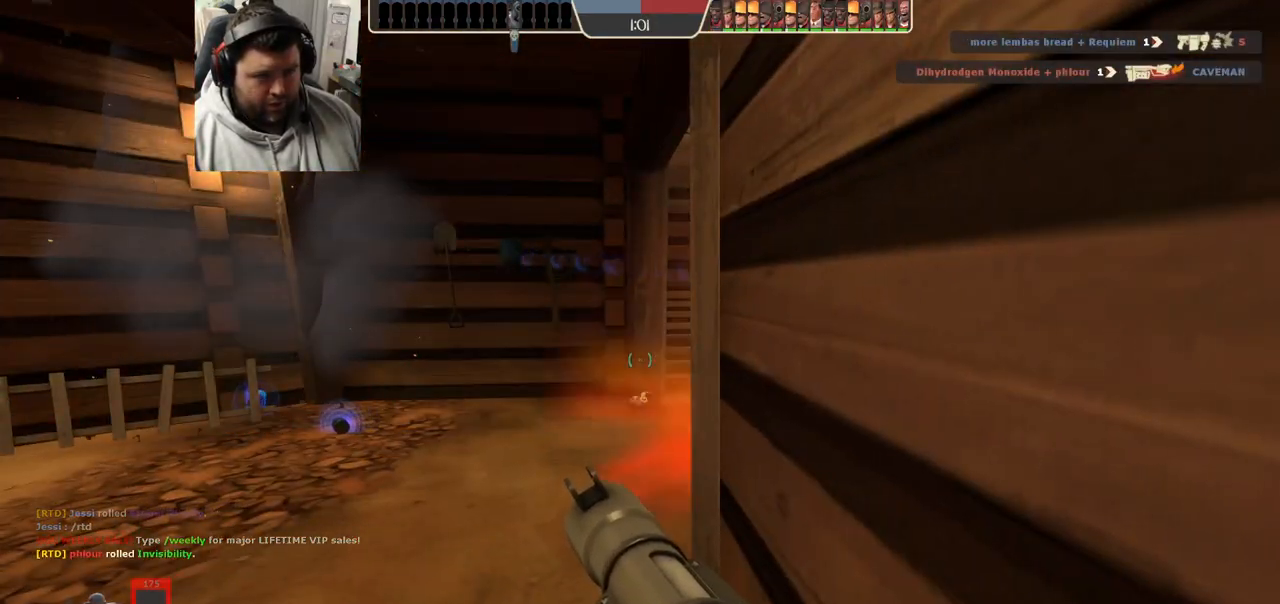
{"buttons": [], "left_stick": "left", "right_stick": "center", "events": [[83, "left_stick", "left"], [100, "right_stick", "right"], [250, "right_stick", "center"]]}
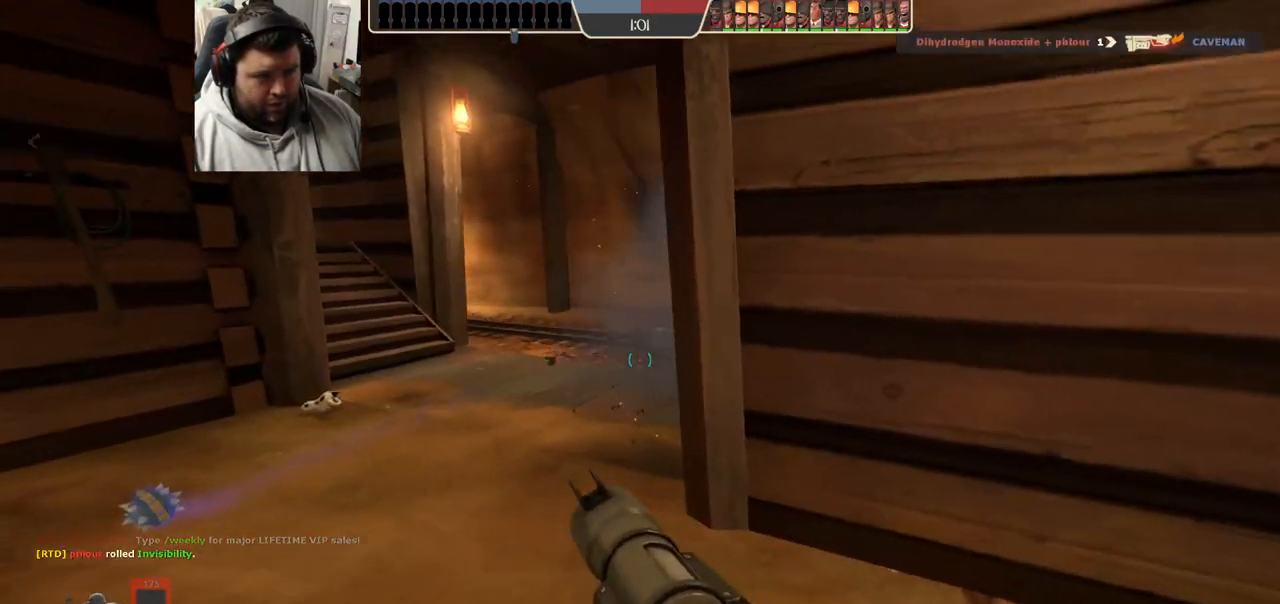
{"buttons": ["R2"], "left_stick": "down", "right_stick": "center", "events": [[83, "R2", "down"], [167, "left_stick", "down-left"], [183, "R2", "up"], [300, "left_stick", "down"], [483, "R2", "down"]]}